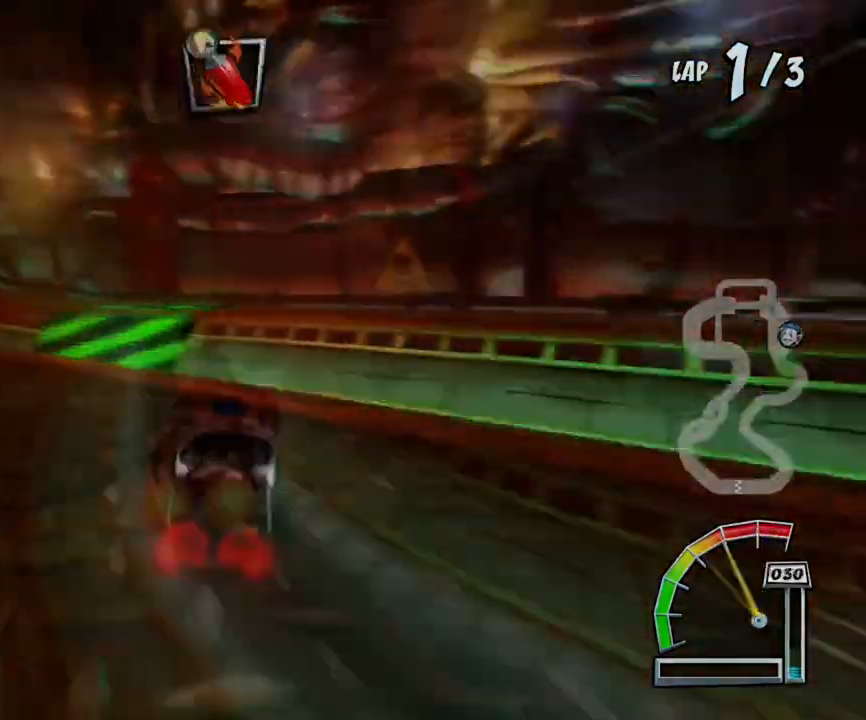
Gameplay with a controller (PlayStation layout); each line is a JSON object with the inputs held at the frame after it. "events" lists button and stick changes between this image and that frame as [ms after this image, input, new state], when the widget could be followed in between. Not read: right_stick.
{"buttons": ["SQUARE"], "left_stick": "left", "events": [[67, "left_stick", "right"], [167, "CIRCLE", "up"], [200, "left_stick", "left"]]}
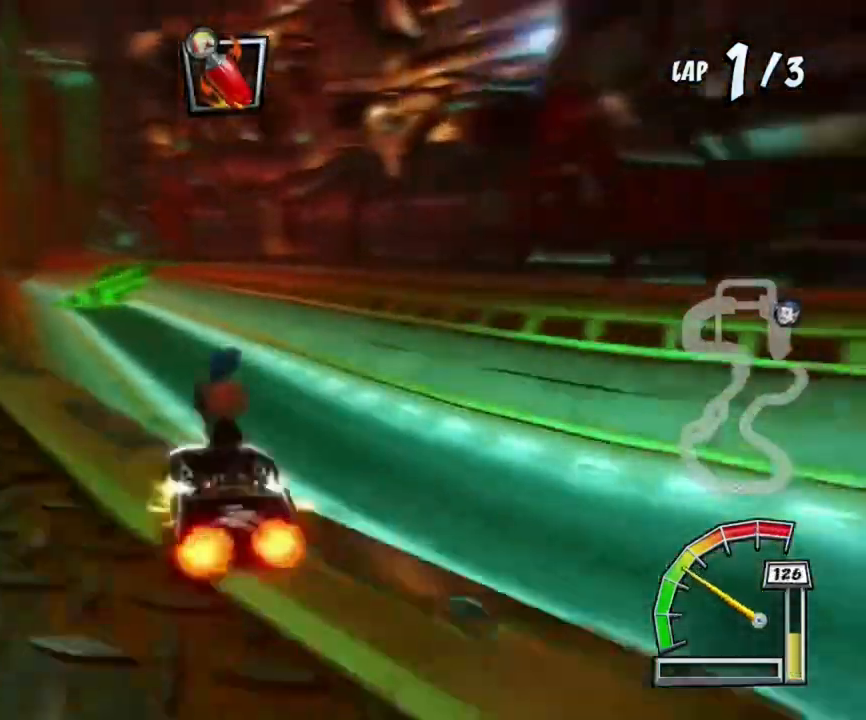
{"buttons": [], "left_stick": "down-right", "events": [[66, "left_stick", "down-right"], [166, "L3", "down"], [267, "R1", "down"], [500, "L3", "up"], [500, "R1", "up"], [500, "SQUARE", "up"]]}
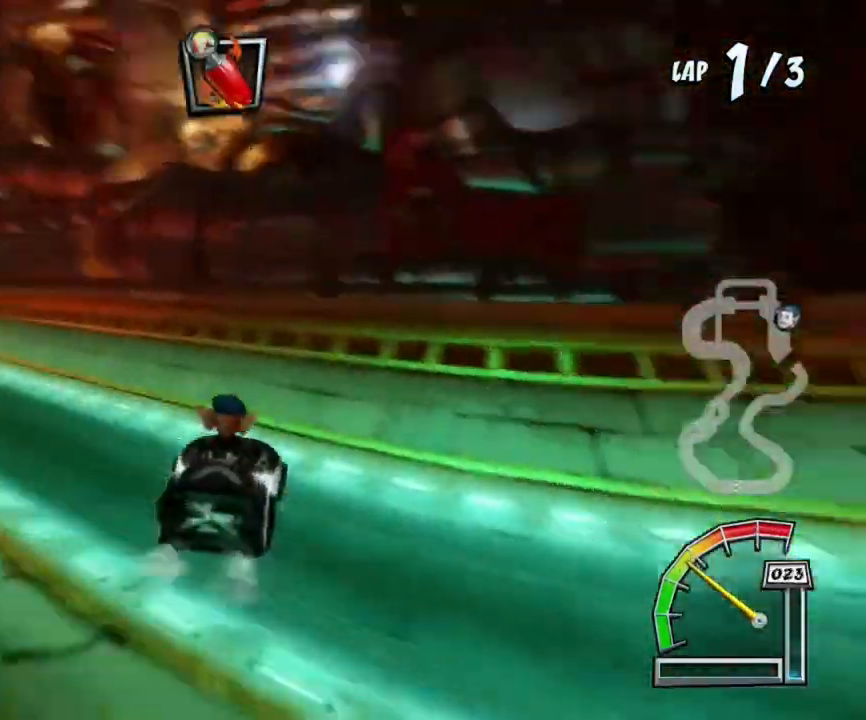
{"buttons": ["CIRCLE"], "left_stick": "left", "events": [[67, "CIRCLE", "down"], [67, "left_stick", "center"], [167, "CIRCLE", "up"], [234, "CIRCLE", "down"], [300, "CIRCLE", "up"], [334, "CIRCLE", "down"], [434, "CIRCLE", "up"], [501, "CIRCLE", "down"], [501, "left_stick", "left"]]}
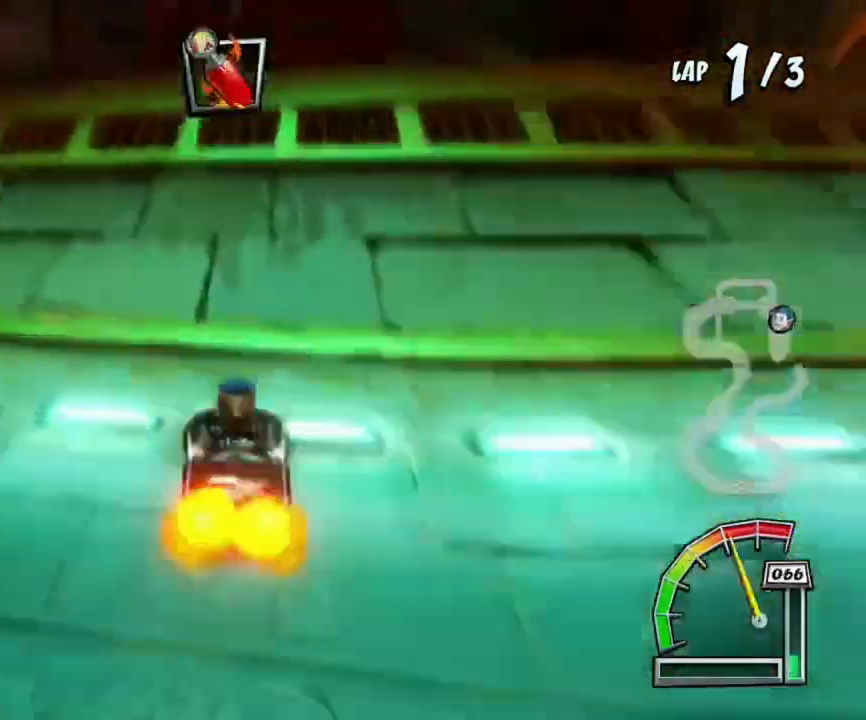
{"buttons": ["SQUARE", "R1"], "left_stick": "left", "events": [[66, "left_stick", "down-left"], [133, "CIRCLE", "up"], [133, "SQUARE", "down"], [200, "R1", "down"], [233, "L3", "down"], [467, "L3", "up"], [467, "left_stick", "left"]]}
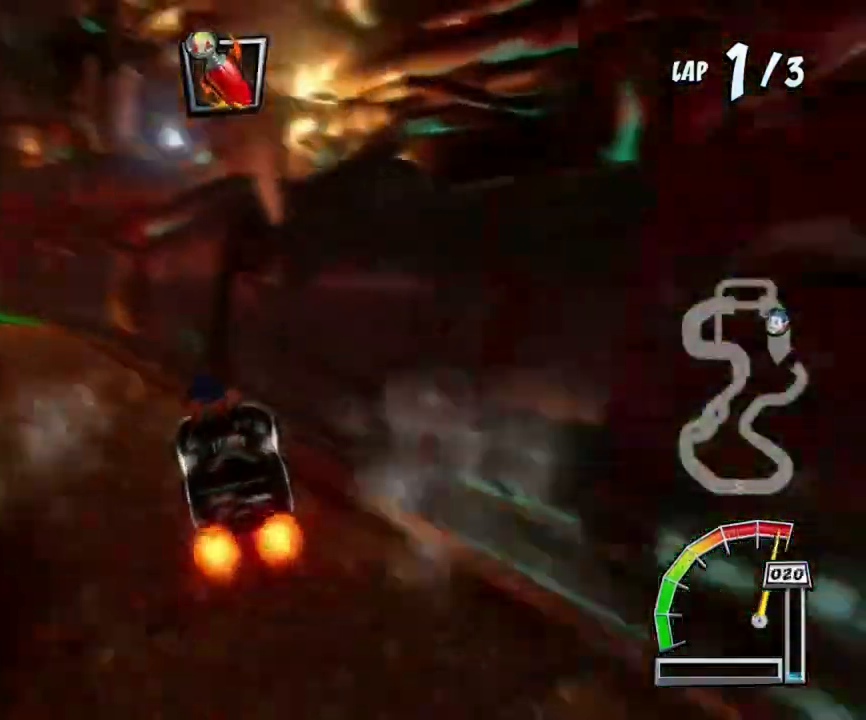
{"buttons": ["SQUARE"], "left_stick": "left", "events": [[234, "R1", "up"]]}
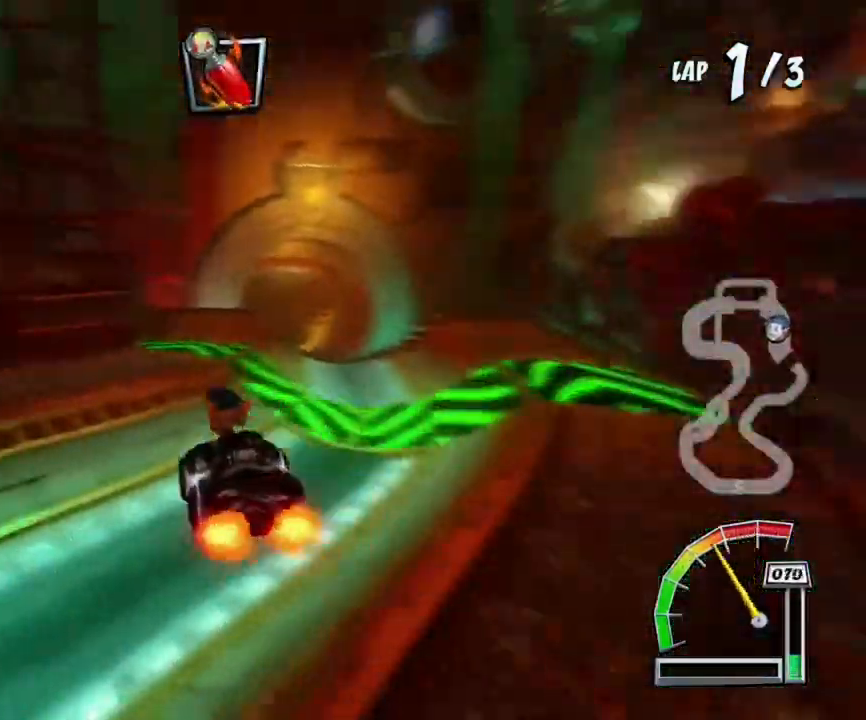
{"buttons": ["SQUARE"], "left_stick": "down", "events": [[267, "left_stick", "down"]]}
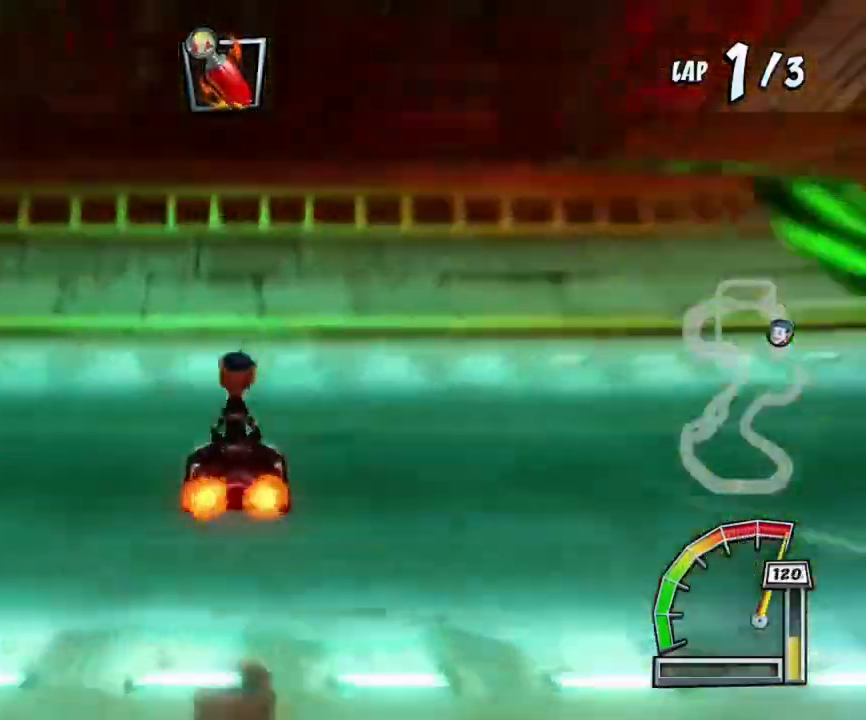
{"buttons": ["SQUARE"], "left_stick": "down-left", "events": [[234, "left_stick", "down-left"]]}
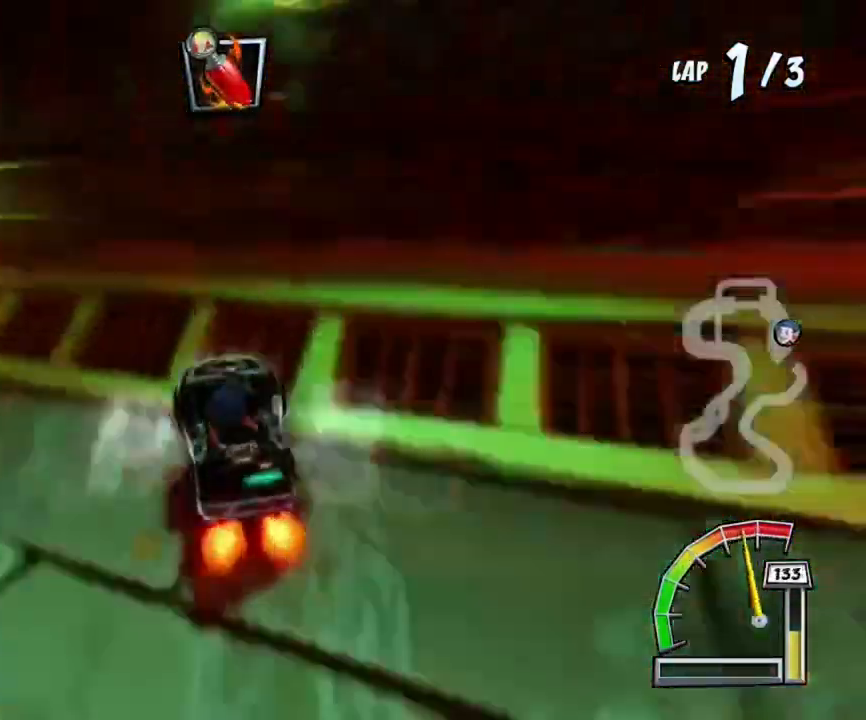
{"buttons": ["SQUARE", "R1"], "left_stick": "left", "events": [[33, "R1", "down"], [467, "left_stick", "left"]]}
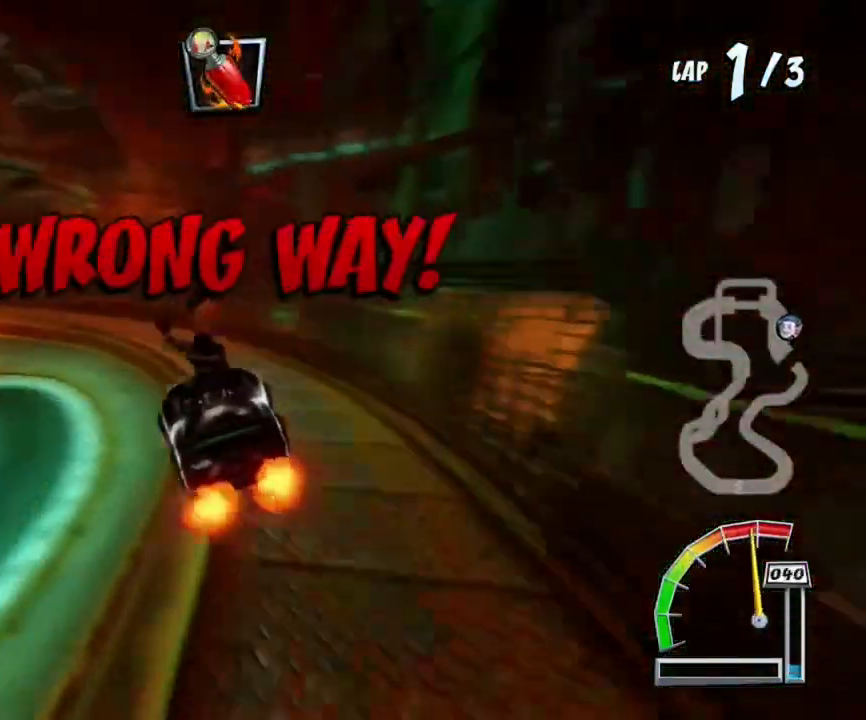
{"buttons": ["SQUARE"], "left_stick": "left", "events": [[67, "R1", "up"], [134, "left_stick", "up-left"], [267, "left_stick", "left"]]}
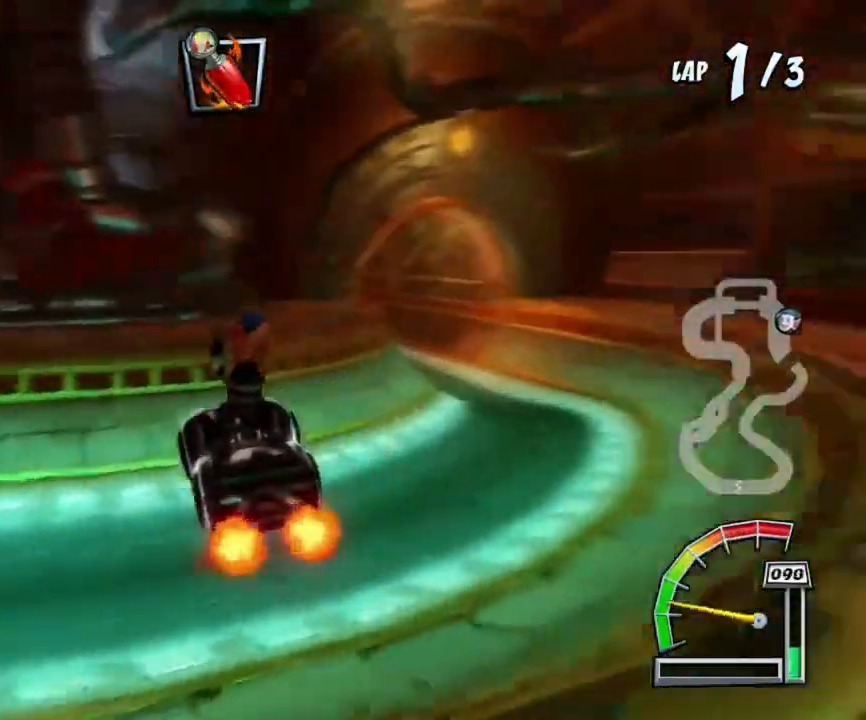
{"buttons": ["SQUARE", "L3"], "left_stick": "down-right", "events": [[66, "left_stick", "down"], [133, "left_stick", "down-right"], [333, "L3", "down"]]}
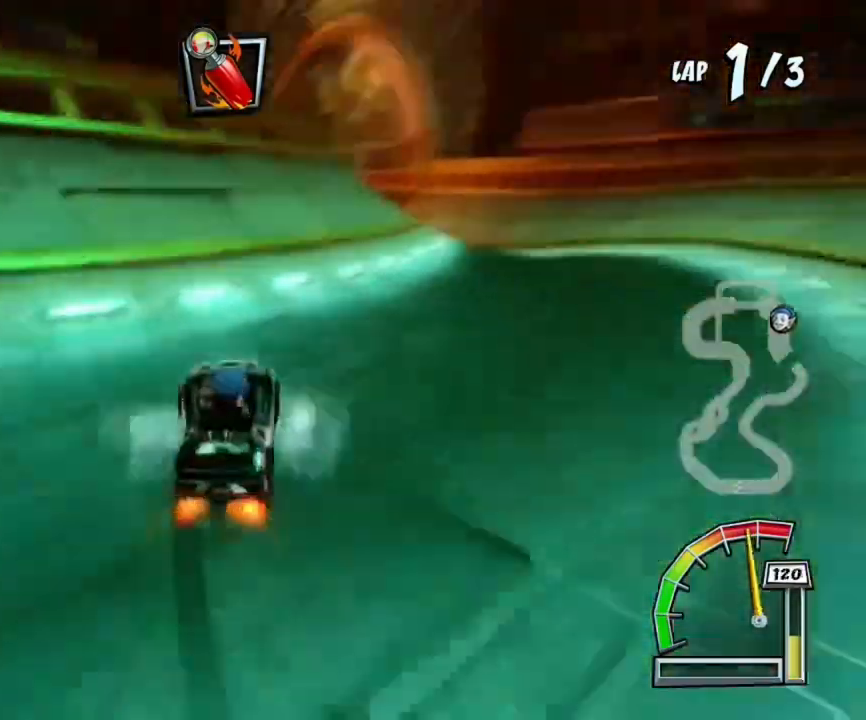
{"buttons": ["SQUARE"], "left_stick": "down-right", "events": [[67, "L3", "up"], [134, "left_stick", "down"], [200, "R1", "down"], [234, "left_stick", "down-left"], [401, "R1", "up"], [501, "left_stick", "down-right"]]}
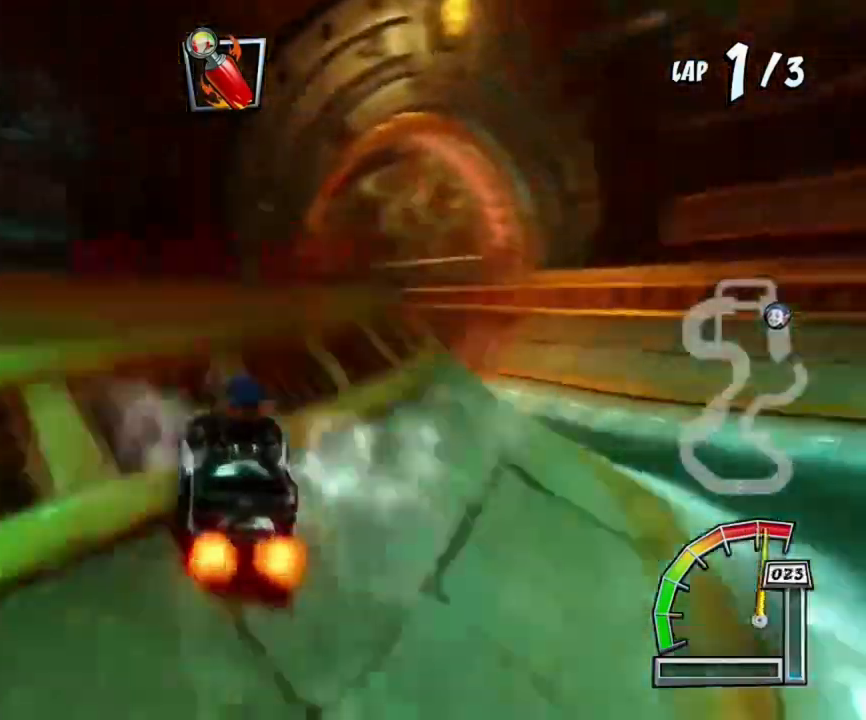
{"buttons": ["SQUARE", "R1", "L3"], "left_stick": "right", "events": [[100, "L3", "down"], [100, "R1", "down"], [400, "left_stick", "right"]]}
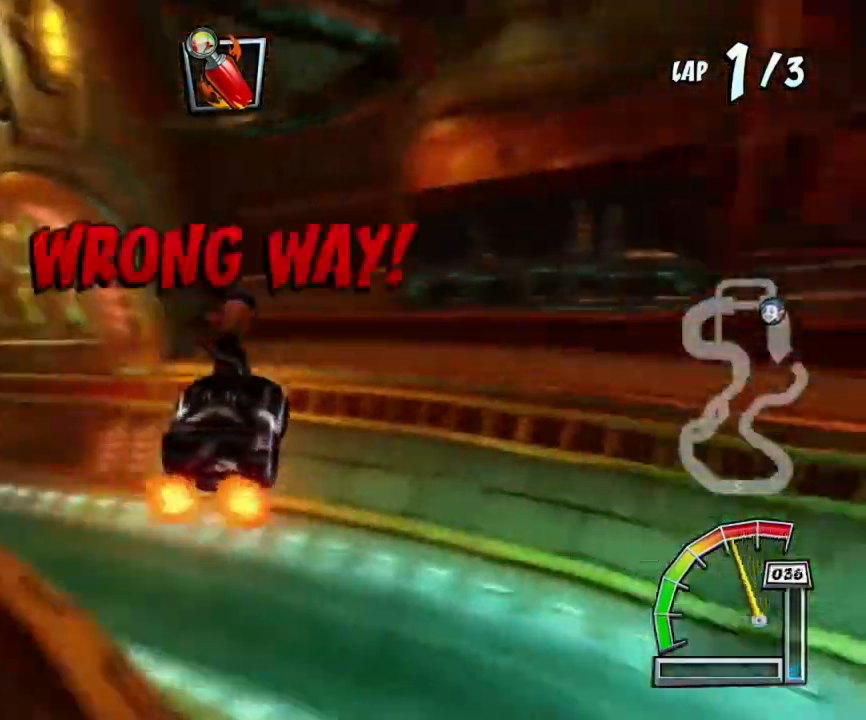
{"buttons": ["SQUARE"], "left_stick": "down-right", "events": [[67, "R1", "up"], [300, "L3", "up"], [300, "left_stick", "down"], [501, "left_stick", "down-right"]]}
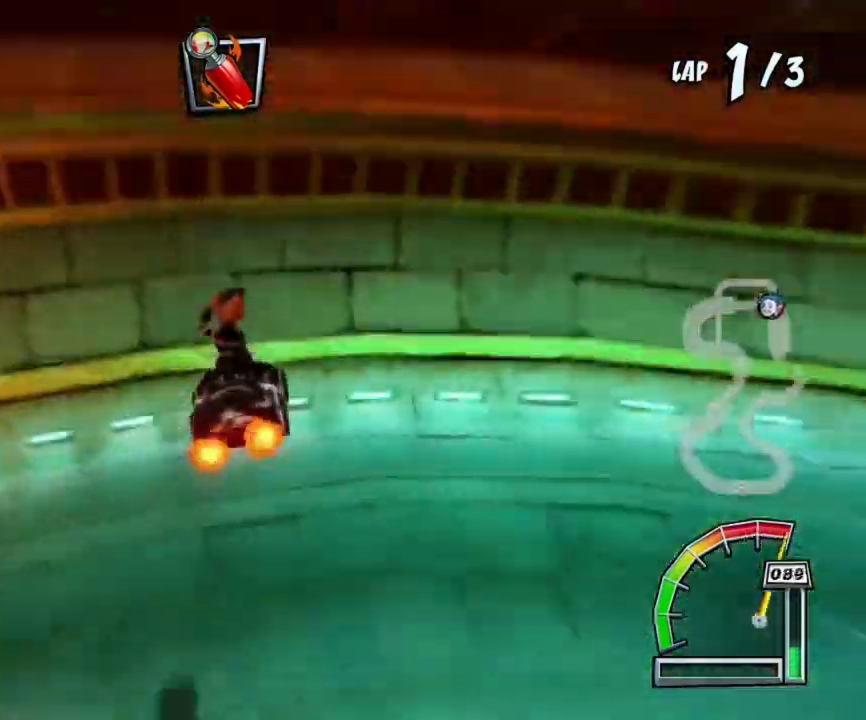
{"buttons": ["SQUARE", "L1"], "left_stick": "down-left", "events": [[33, "L3", "down"], [433, "L3", "up"], [500, "L1", "down"], [500, "left_stick", "down-left"]]}
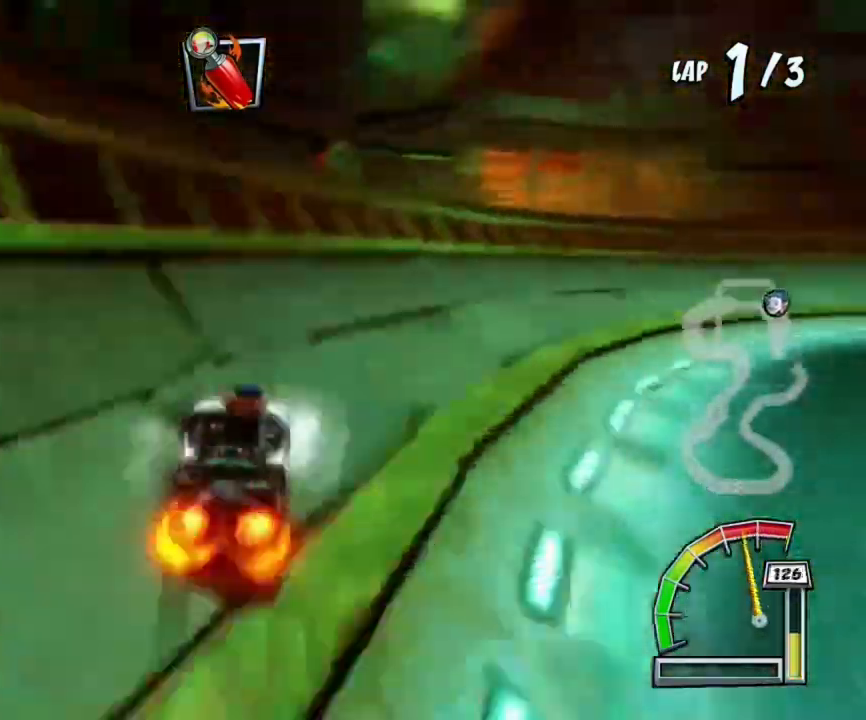
{"buttons": ["SQUARE", "R1", "L3"], "left_stick": "down-right", "events": [[167, "L1", "up"], [167, "left_stick", "down-right"], [334, "L3", "down"], [334, "R1", "down"]]}
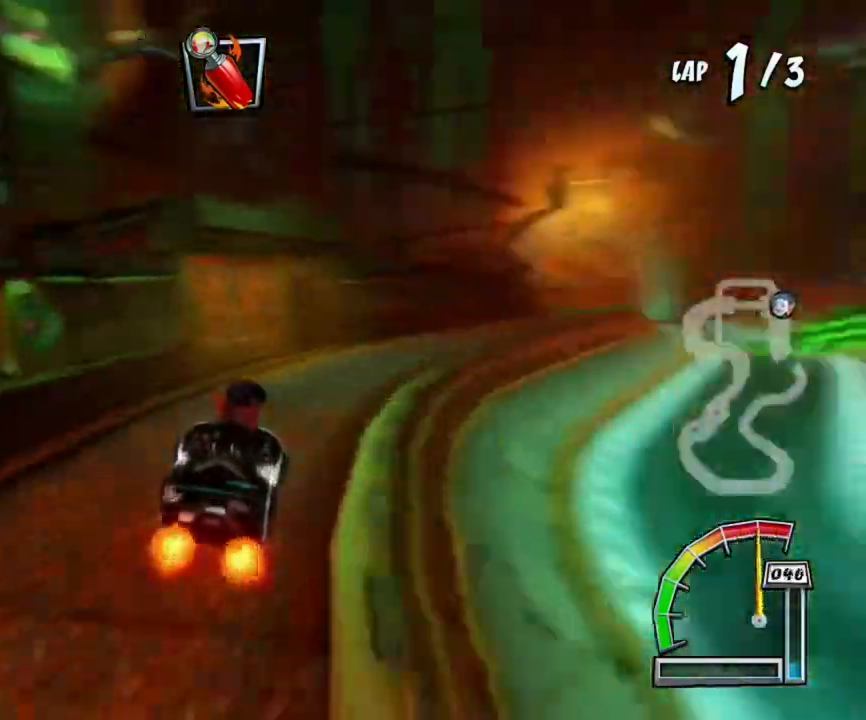
{"buttons": ["SQUARE", "L3"], "left_stick": "down-right", "events": [[333, "R1", "up"]]}
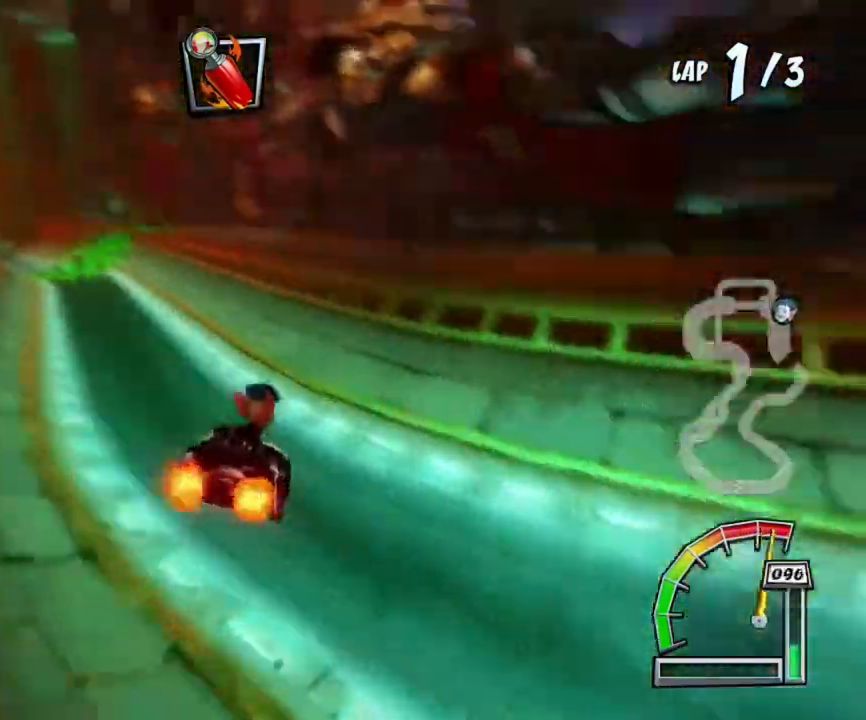
{"buttons": ["SQUARE", "R1", "L3"], "left_stick": "down-right", "events": [[34, "L3", "up"], [67, "L1", "down"], [67, "left_stick", "left"], [134, "L1", "up"], [367, "left_stick", "down"], [434, "L3", "down"], [434, "R1", "down"], [434, "left_stick", "down-right"]]}
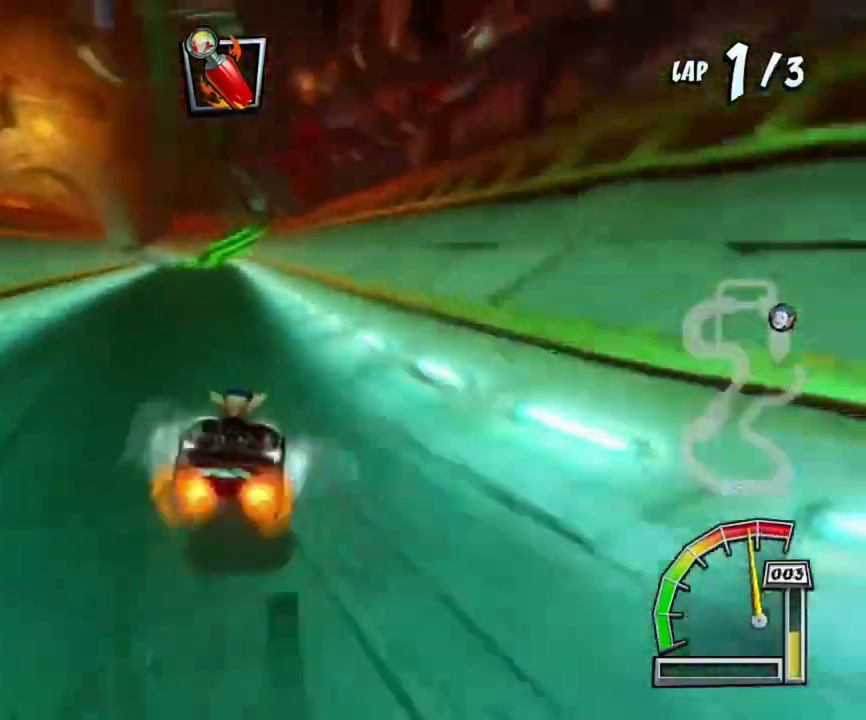
{"buttons": ["SQUARE", "L1", "R1"], "left_stick": "left", "events": [[200, "R1", "up"], [367, "L3", "up"], [400, "L1", "down"], [400, "left_stick", "down-left"], [500, "R1", "down"], [500, "left_stick", "left"]]}
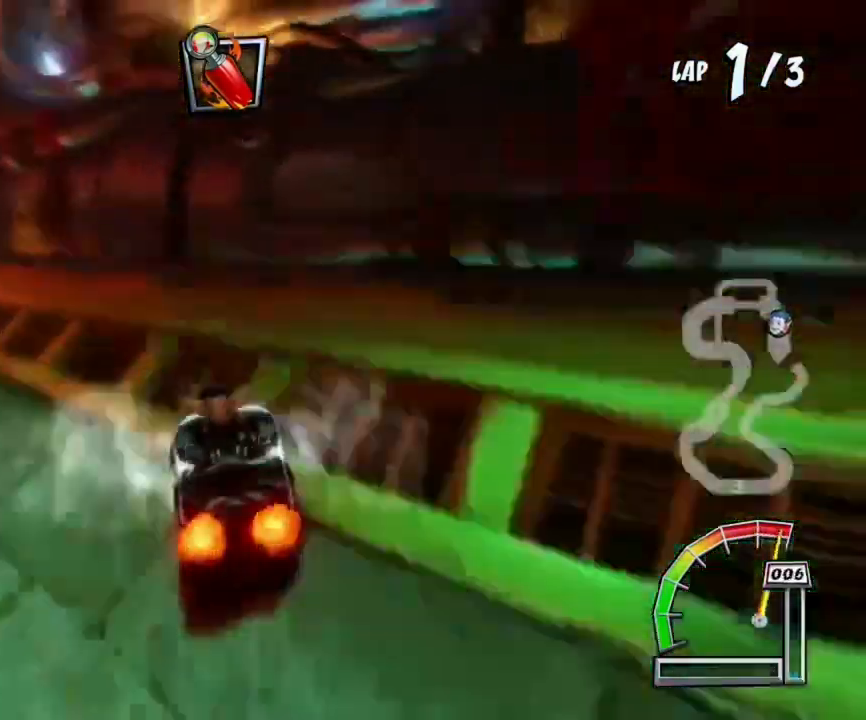
{"buttons": ["SQUARE"], "left_stick": "left", "events": [[34, "L1", "up"], [334, "R1", "up"]]}